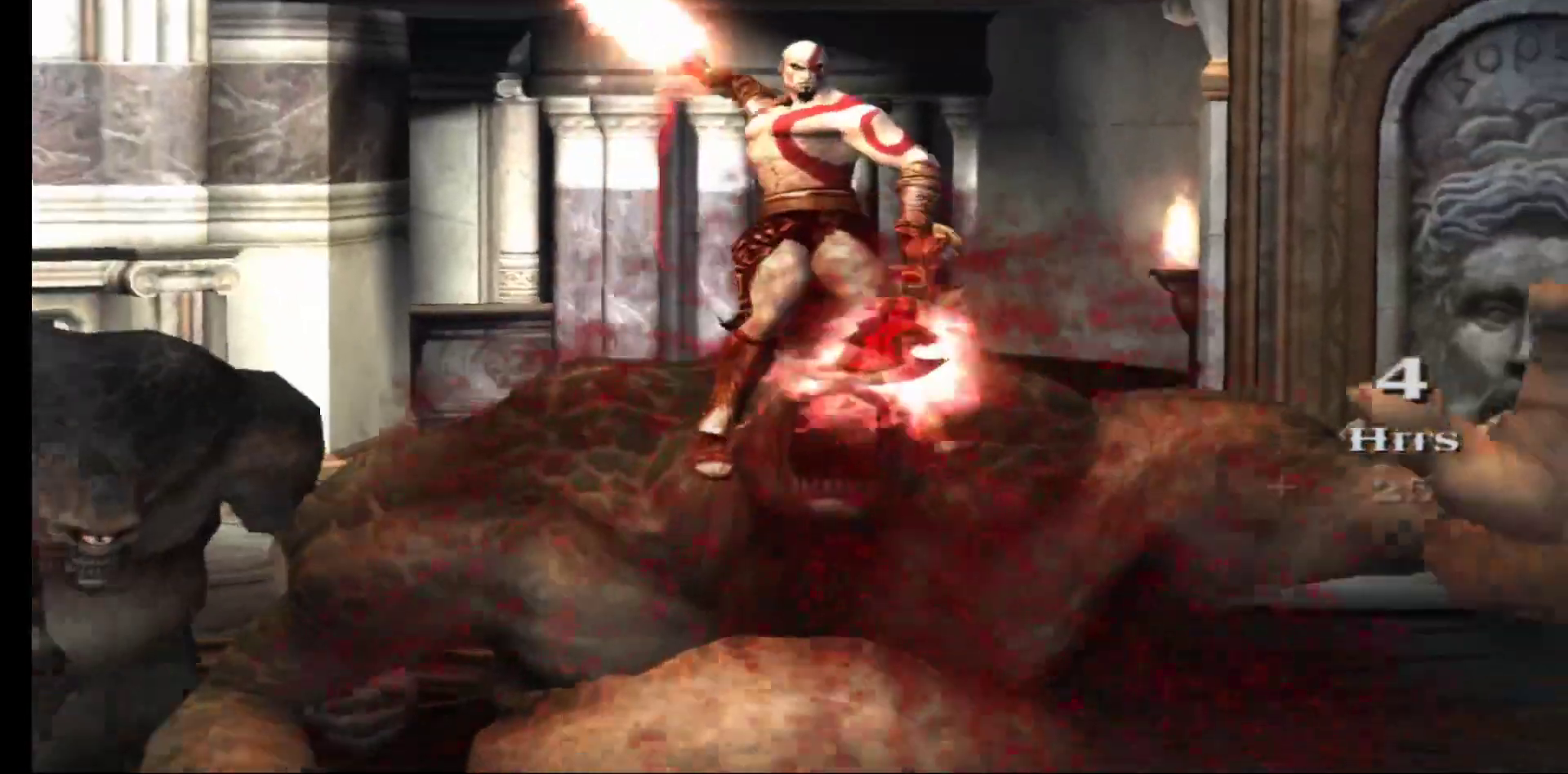
Gameplay with a controller (Xbox layout); each line is a JSON object with the inputs held at the frame after it. "events" lists button and stick changes between this image and that frame as [ms after this image, input, new state], when the widget could be followed in between.
{"buttons": [], "left_stick": "center", "right_stick": "center", "events": []}
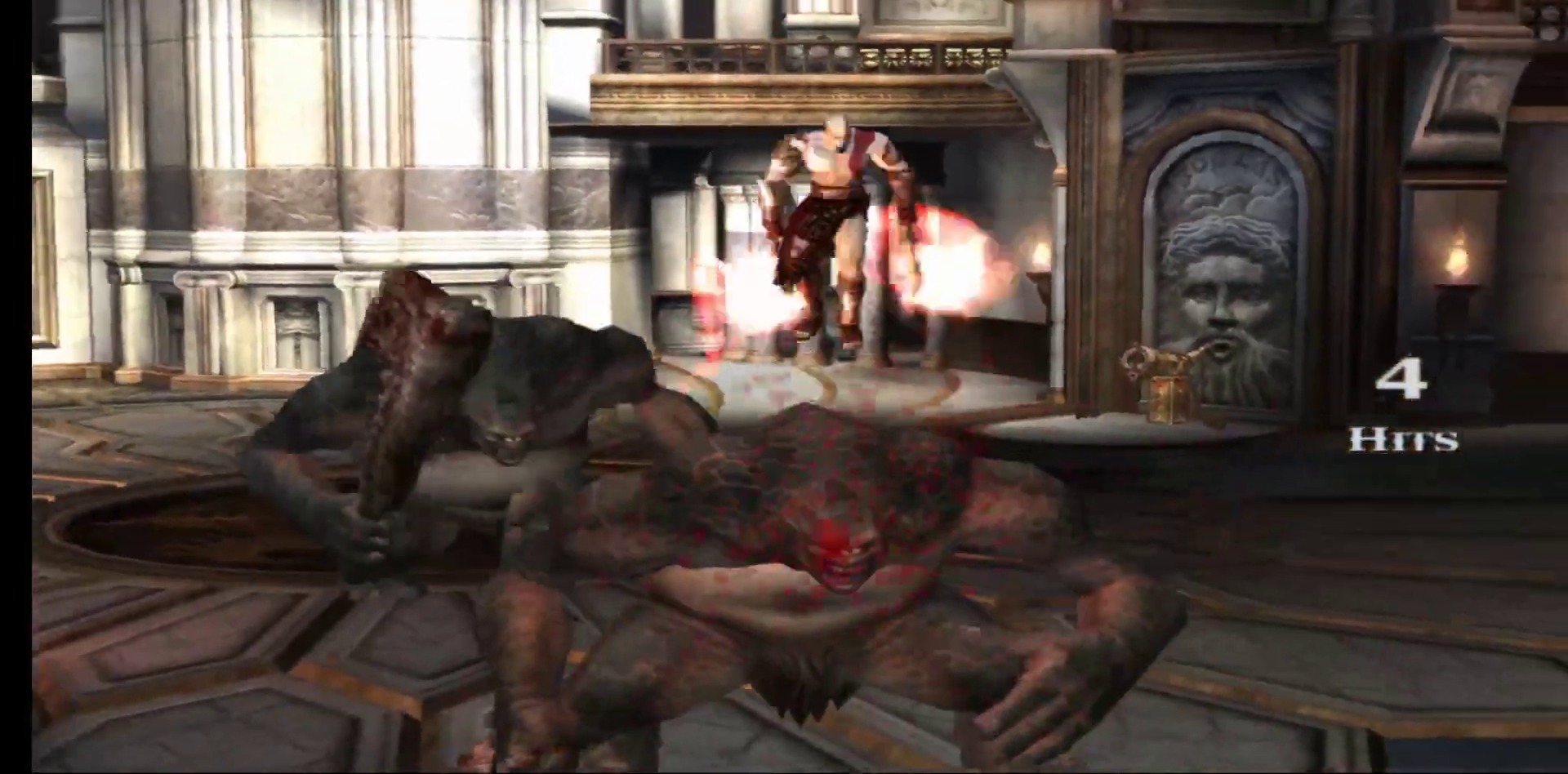
{"buttons": [], "left_stick": "center", "right_stick": "center", "events": []}
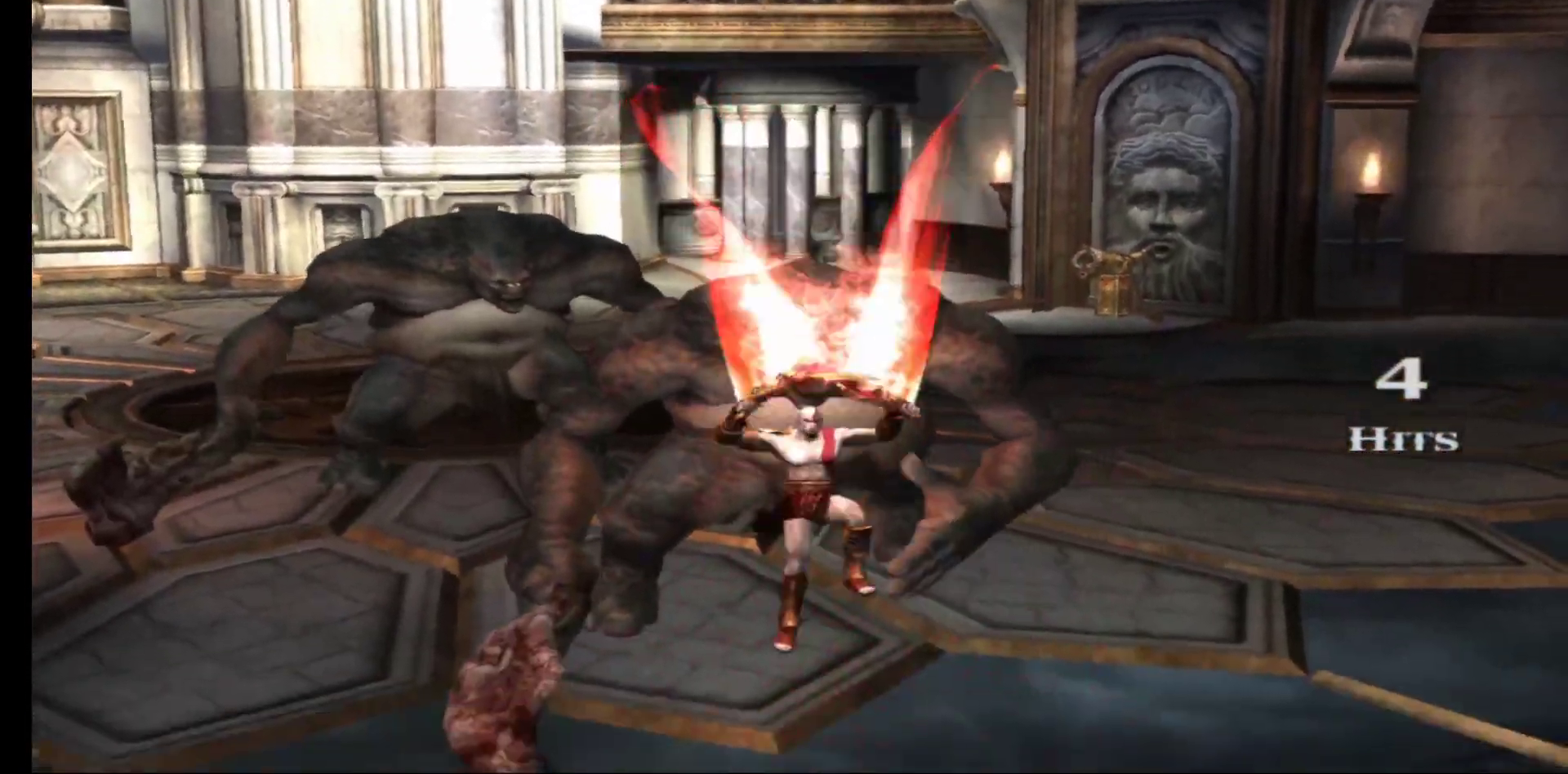
{"buttons": [], "left_stick": "center", "right_stick": "center", "events": []}
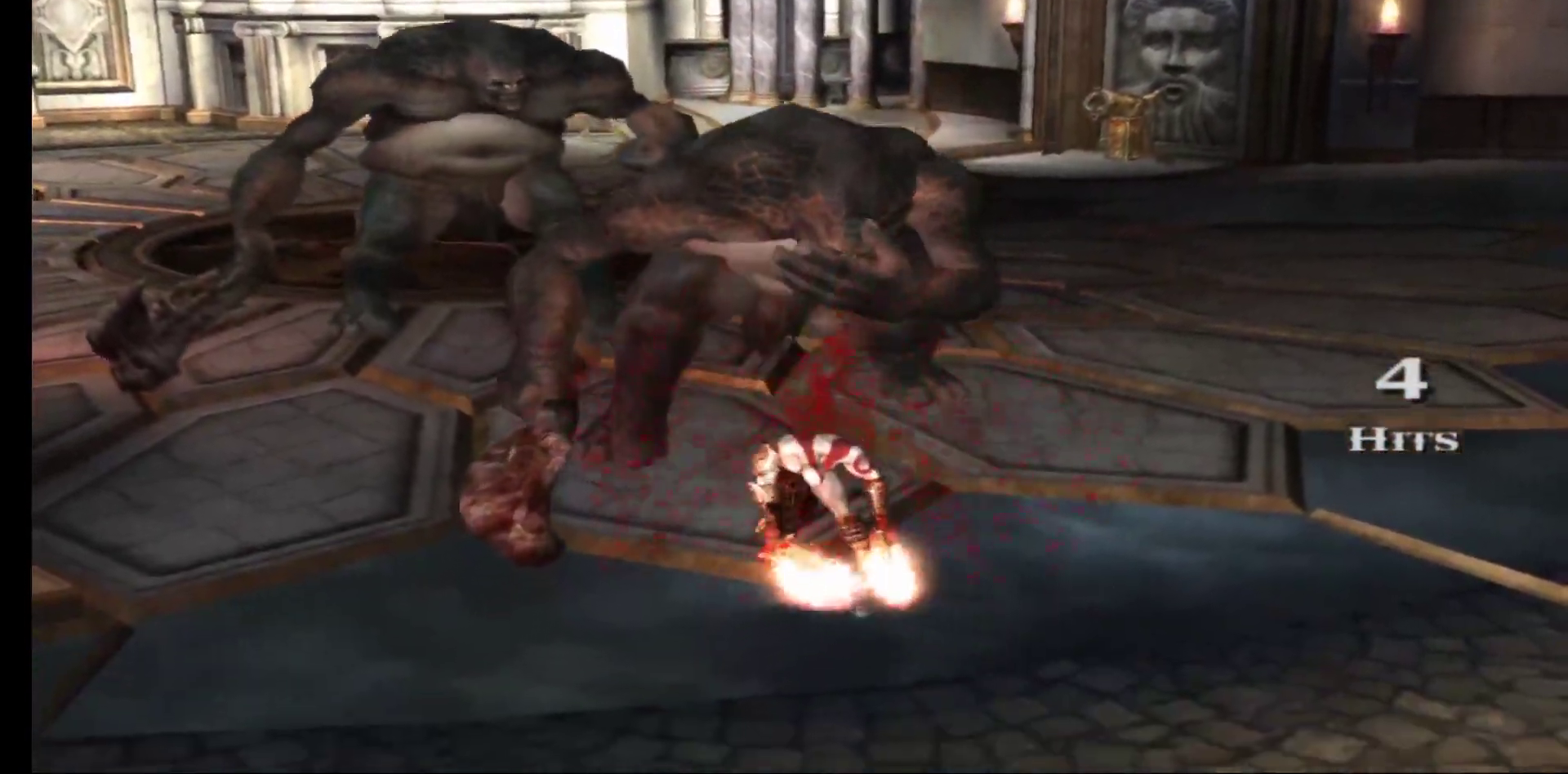
{"buttons": ["X"], "left_stick": "up", "right_stick": "center", "events": [[67, "left_stick", "up"], [267, "X", "down"], [350, "X", "up"], [433, "X", "down"]]}
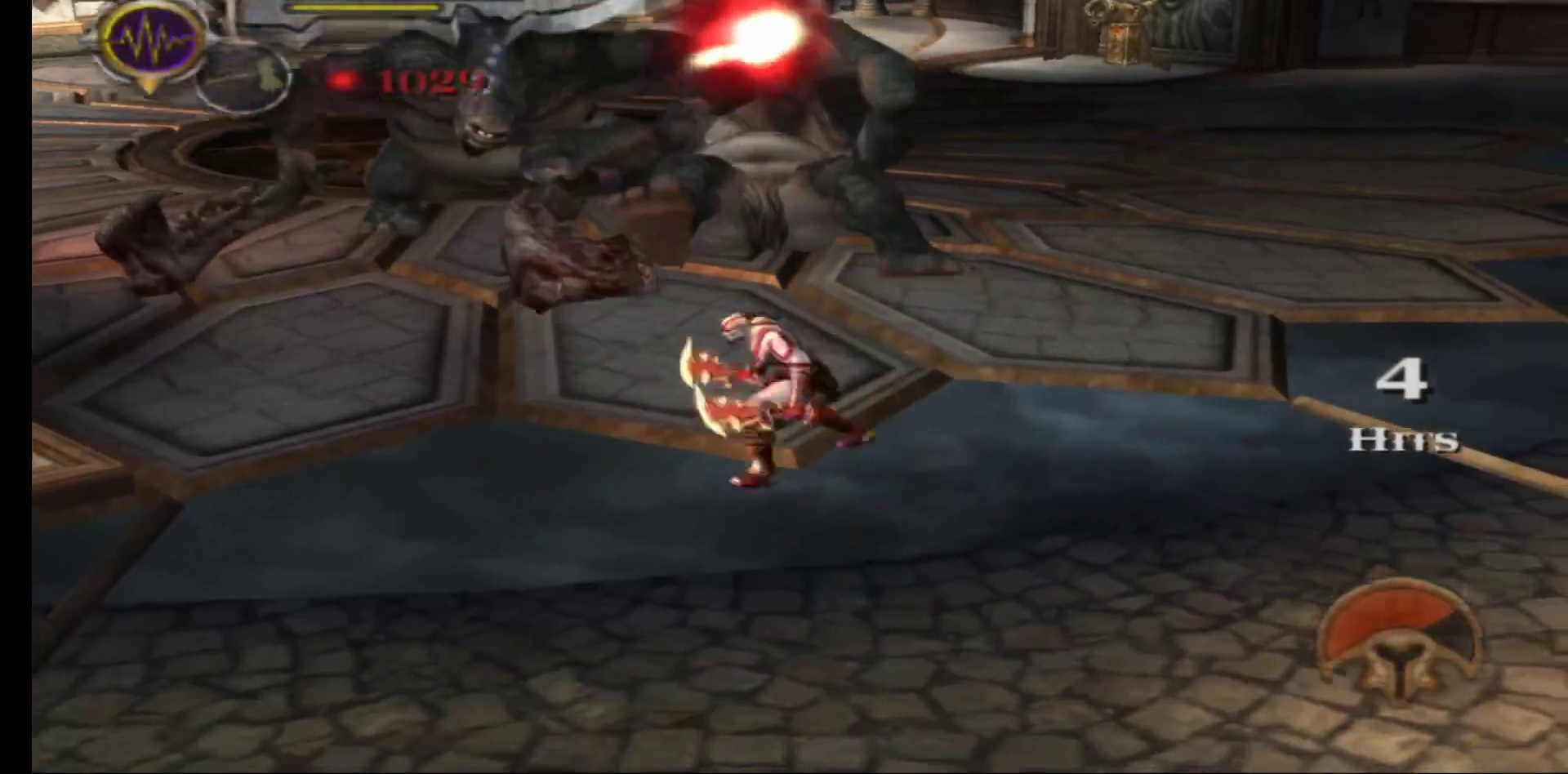
{"buttons": [], "left_stick": "up", "right_stick": "center", "events": [[17, "X", "up"], [83, "X", "down"], [167, "X", "up"], [233, "X", "down"], [333, "X", "up"], [433, "Y", "down"], [500, "Y", "up"]]}
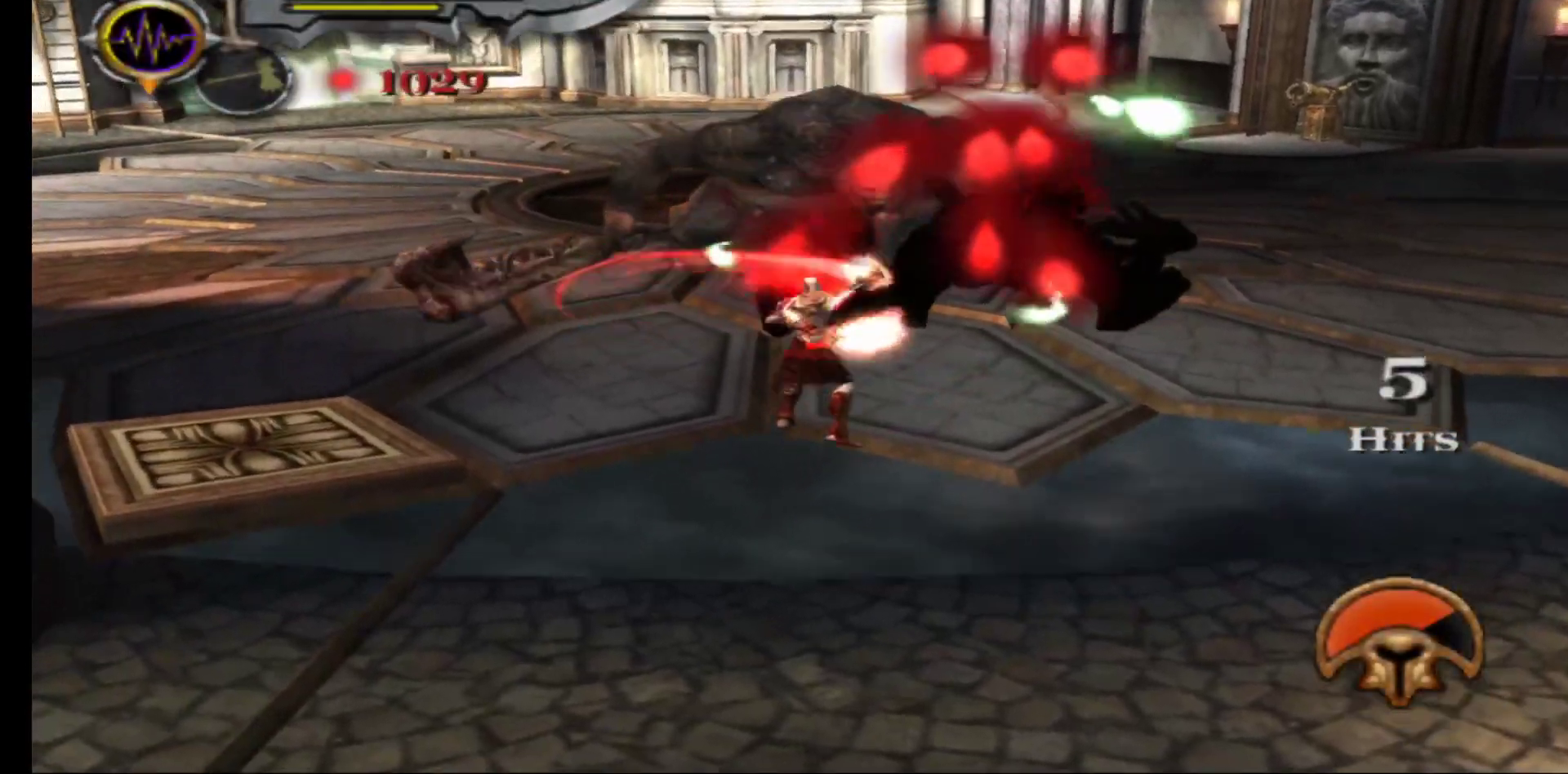
{"buttons": [], "left_stick": "up", "right_stick": "center", "events": [[100, "Y", "down"], [183, "Y", "up"], [250, "Y", "down"], [350, "Y", "up"], [433, "Y", "down"], [500, "Y", "up"]]}
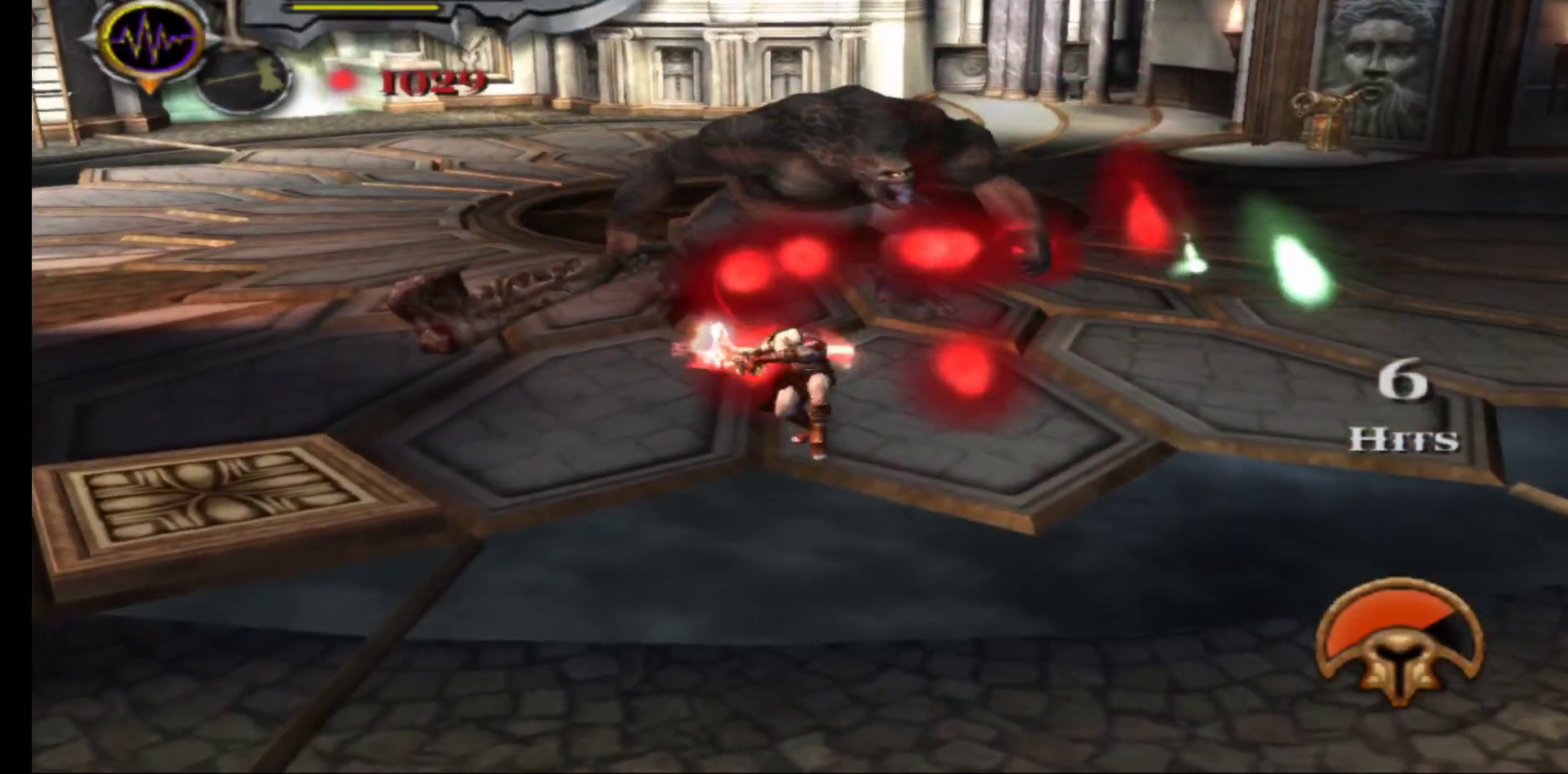
{"buttons": ["Y"], "left_stick": "up", "right_stick": "center", "events": [[83, "Y", "down"], [167, "Y", "up"], [250, "Y", "down"], [350, "Y", "up"], [417, "Y", "down"]]}
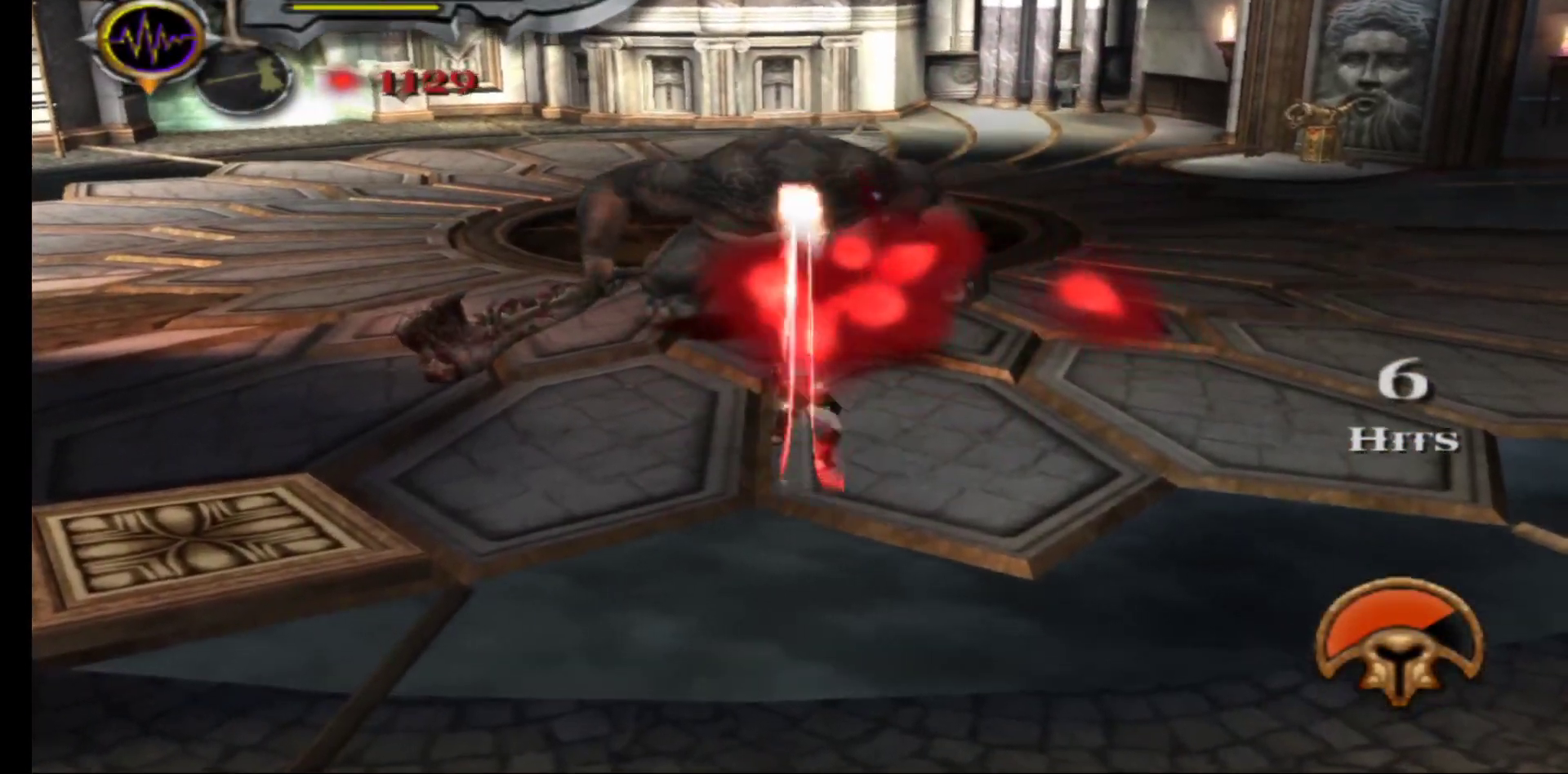
{"buttons": ["X"], "left_stick": "up", "right_stick": "center", "events": [[33, "Y", "up"], [433, "X", "down"]]}
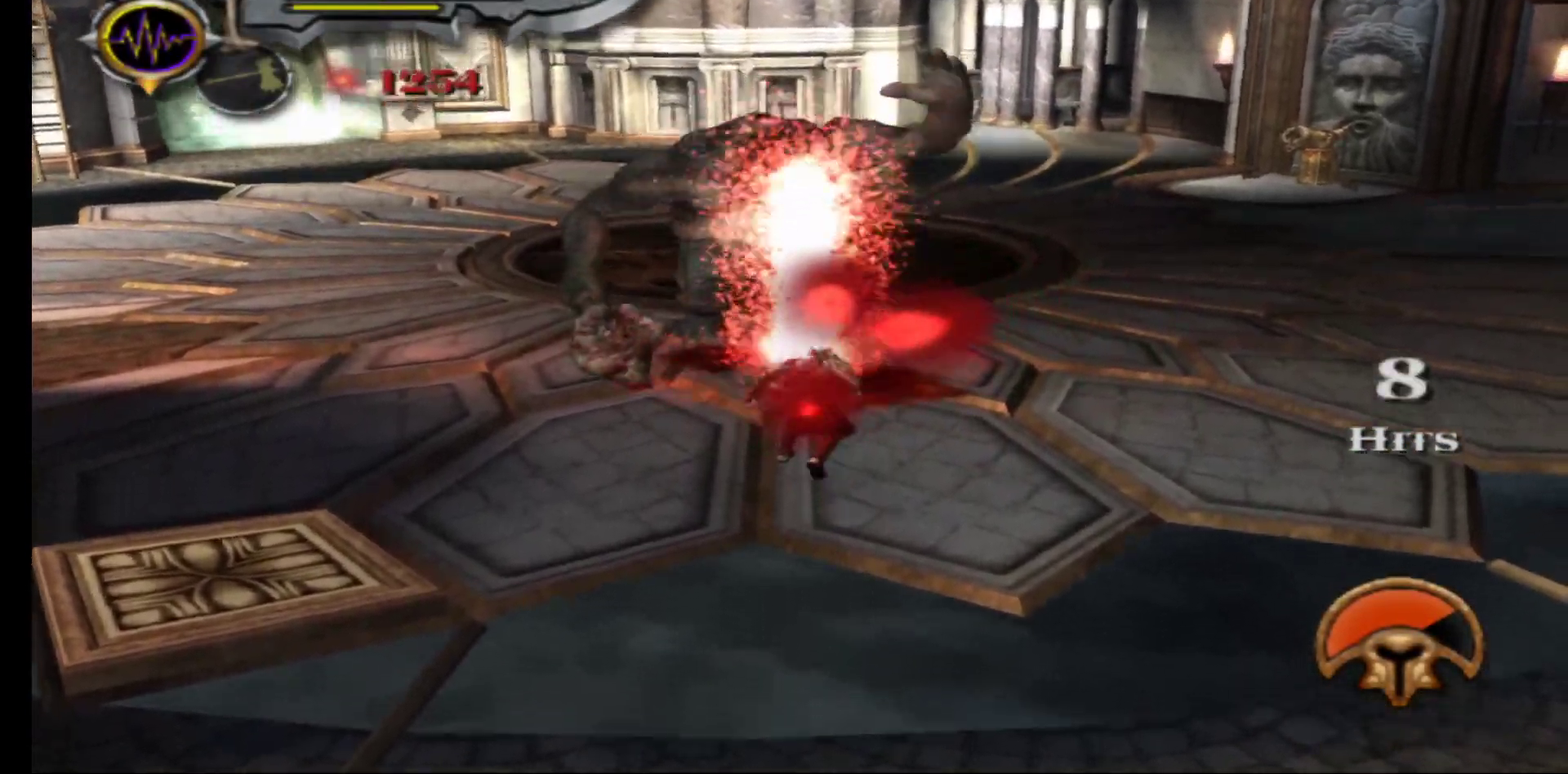
{"buttons": ["Y"], "left_stick": "up", "right_stick": "center", "events": [[17, "X", "up"], [100, "X", "down"], [183, "X", "up"], [250, "X", "down"], [333, "X", "up"], [483, "Y", "down"]]}
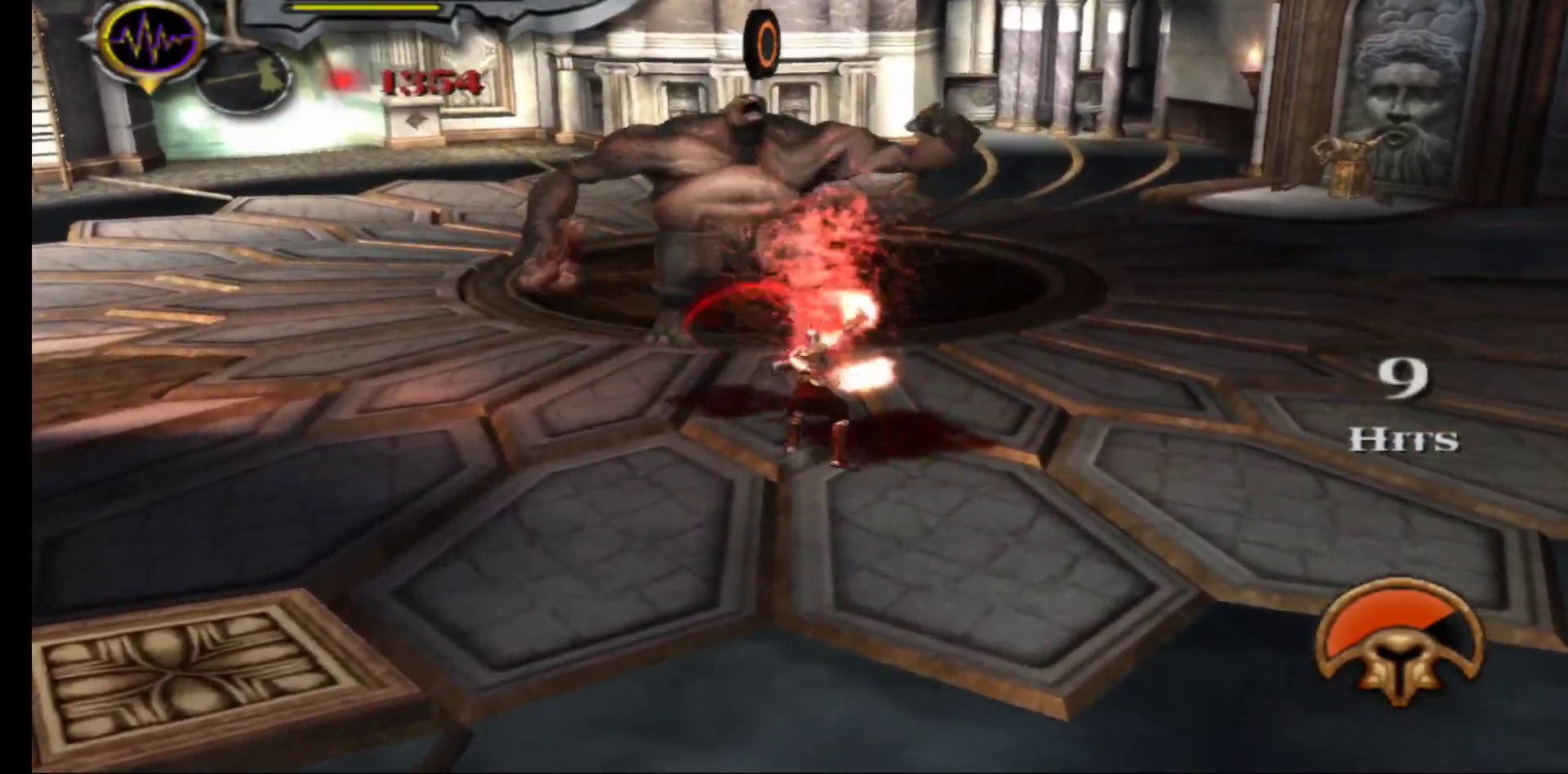
{"buttons": [], "left_stick": "up", "right_stick": "center", "events": [[33, "Y", "up"], [233, "left_stick", "center"], [333, "left_stick", "up"]]}
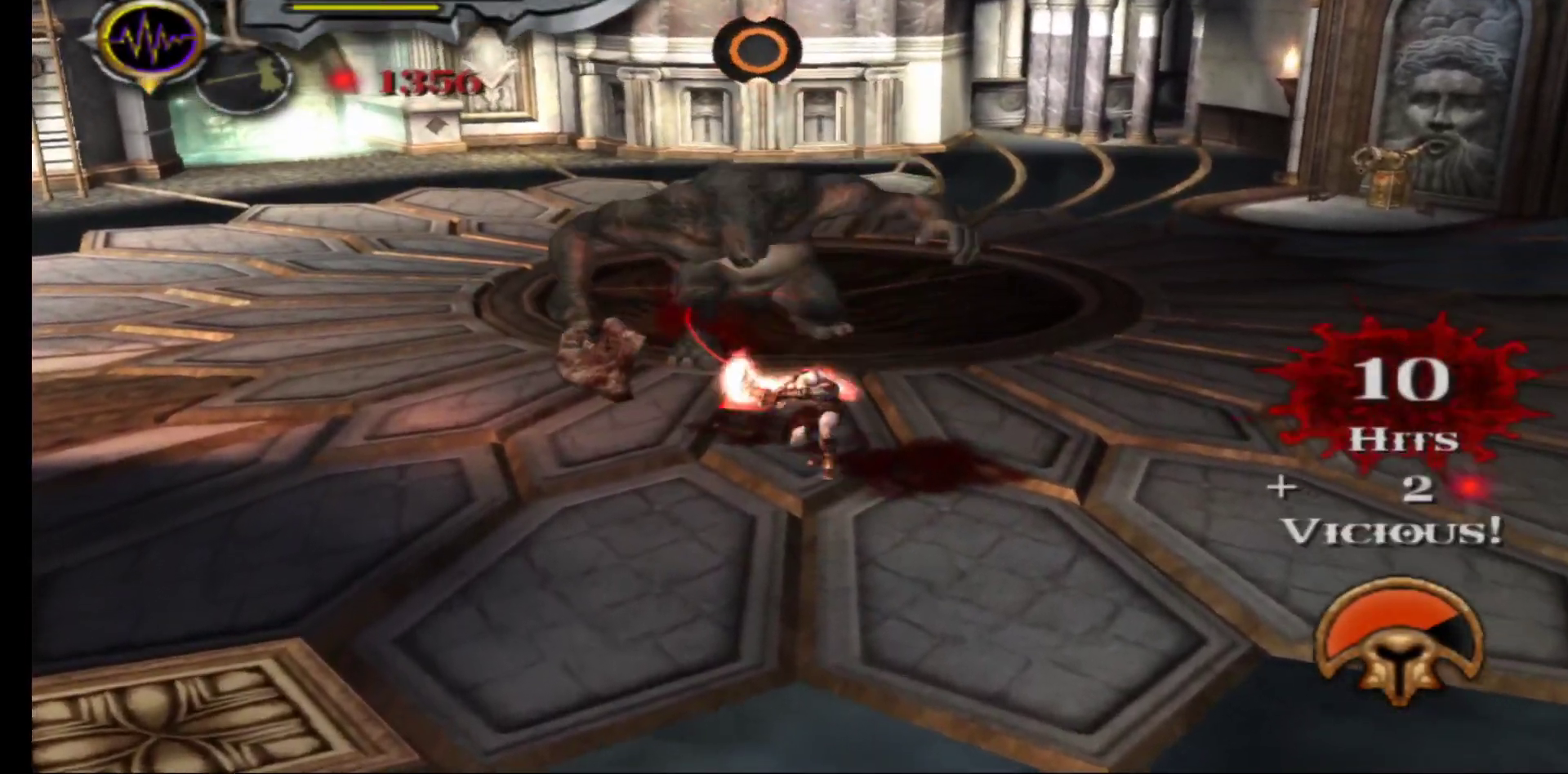
{"buttons": [], "left_stick": "up", "right_stick": "center", "events": []}
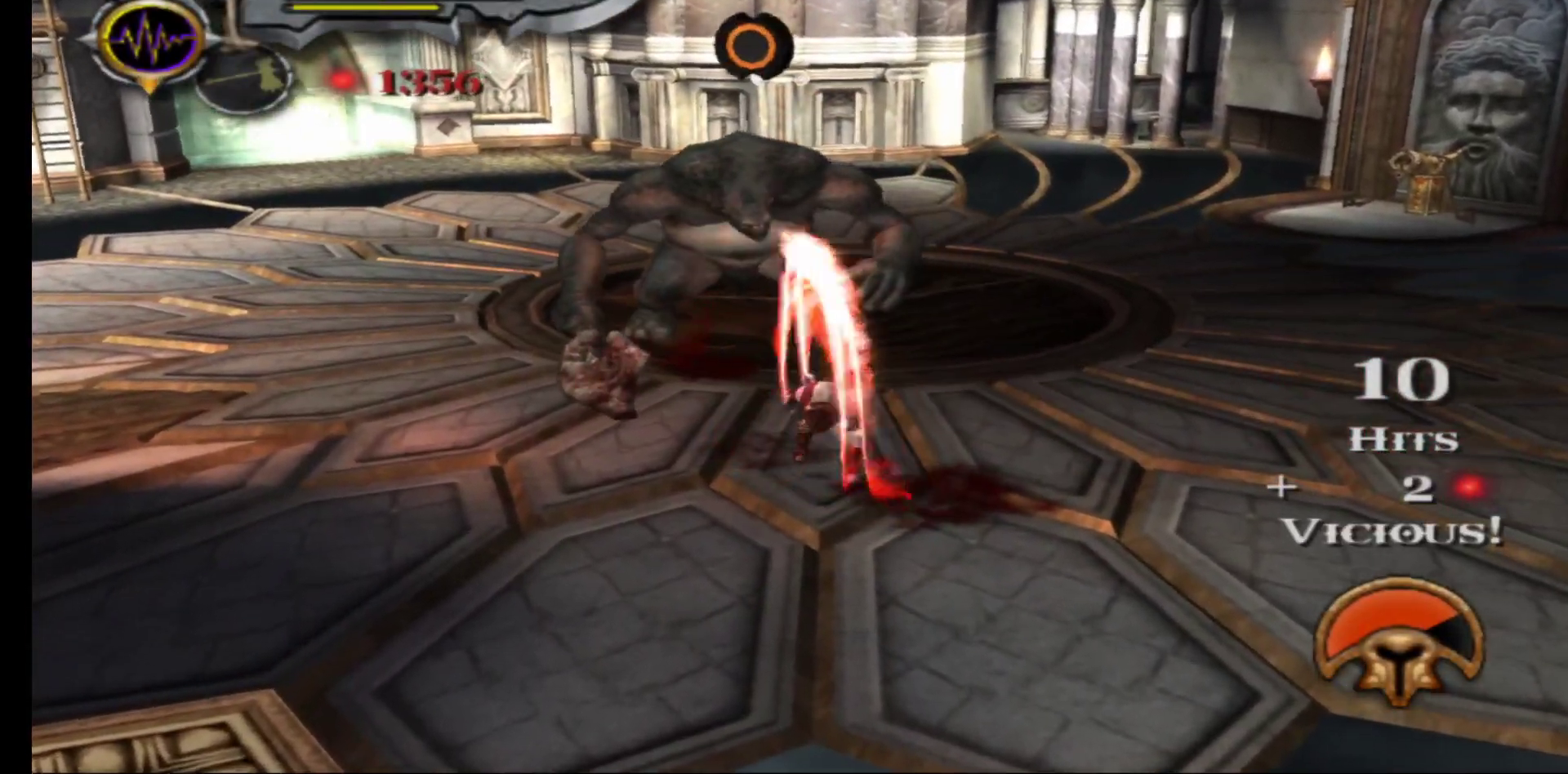
{"buttons": [], "left_stick": "up", "right_stick": "center", "events": []}
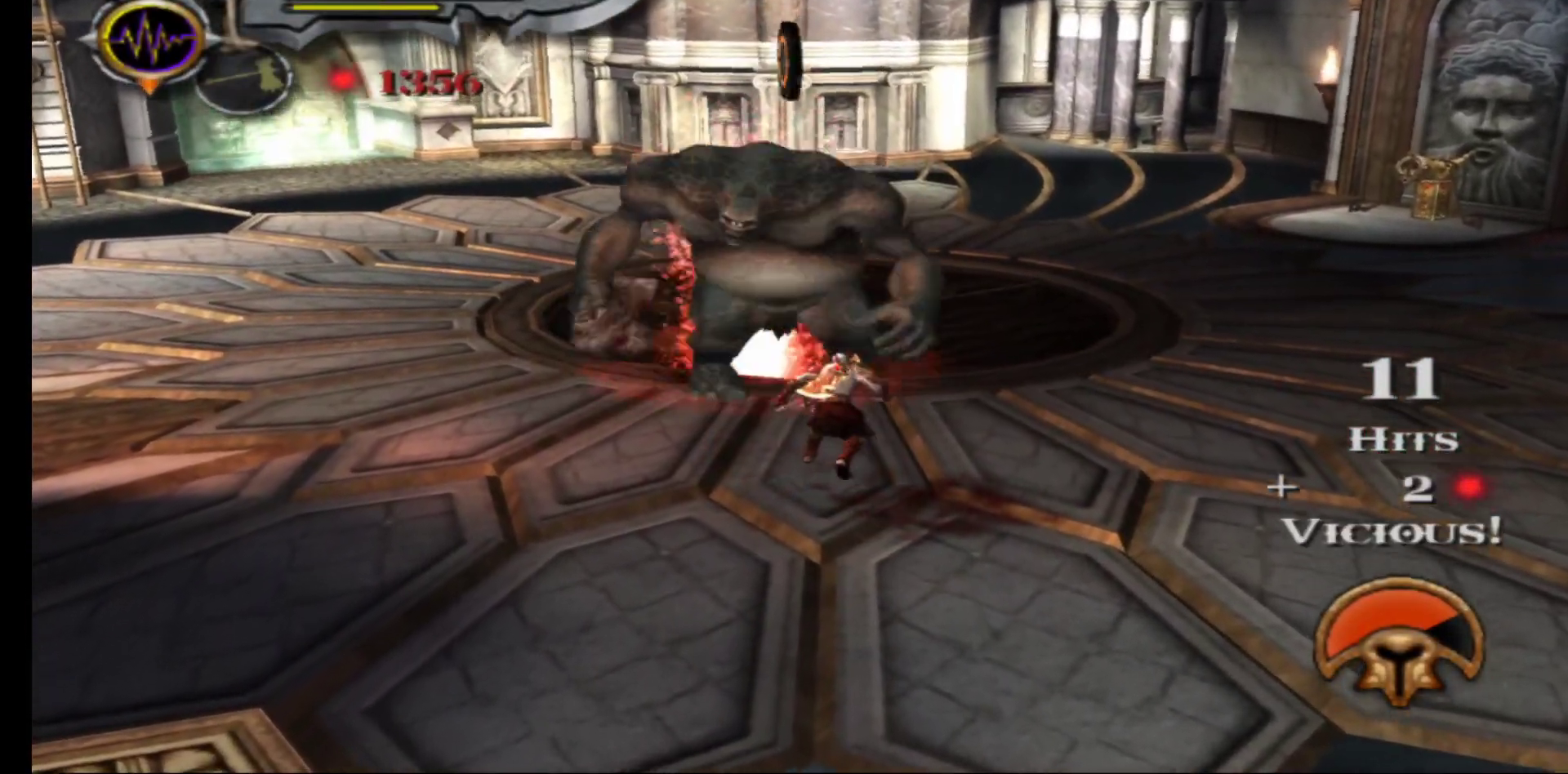
{"buttons": [], "left_stick": "left", "right_stick": "center", "events": [[67, "B", "down"], [183, "B", "up"], [233, "B", "down"], [300, "left_stick", "up-left"], [333, "B", "up"], [483, "left_stick", "left"]]}
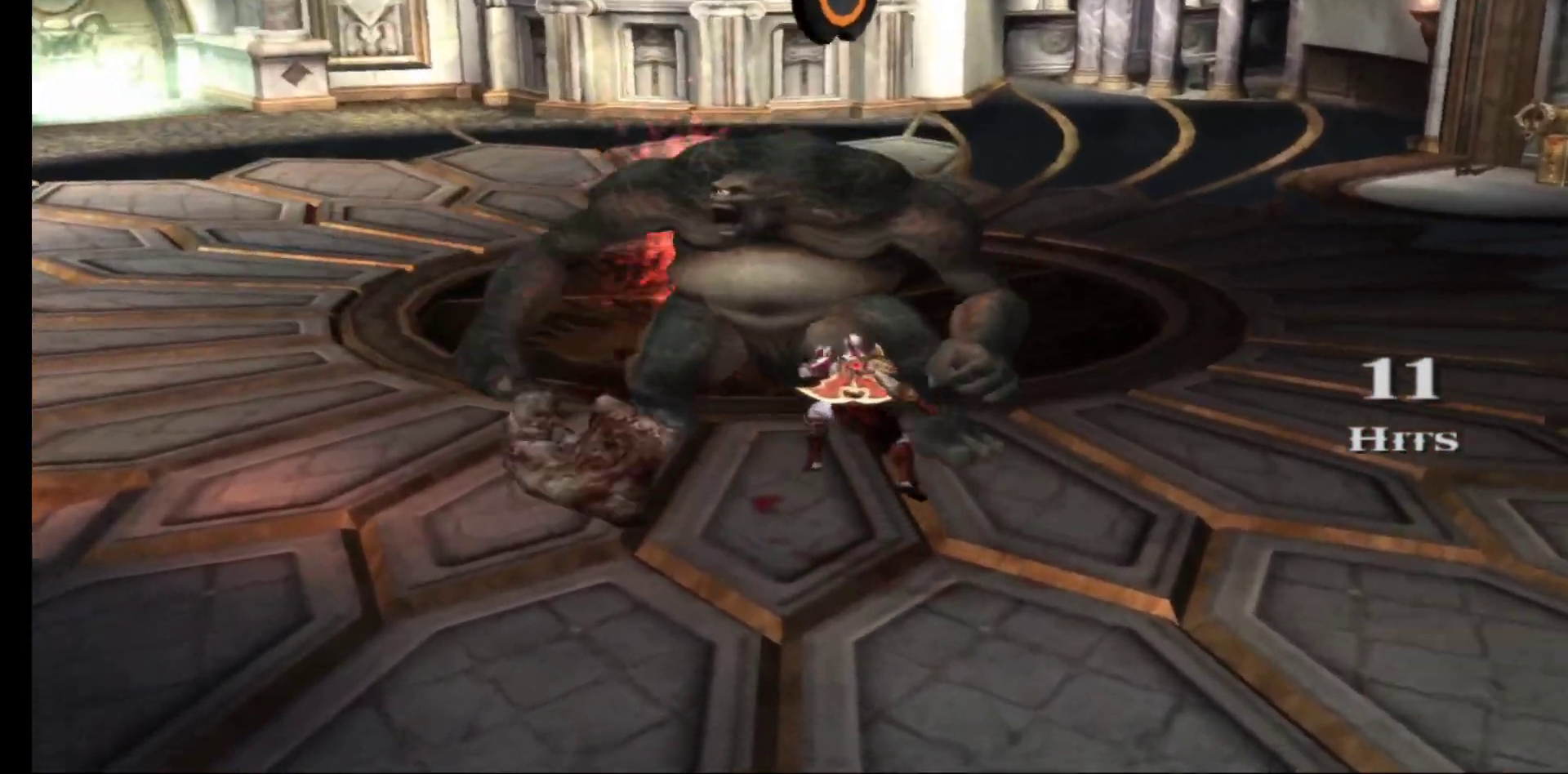
{"buttons": [], "left_stick": "center", "right_stick": "center", "events": [[317, "left_stick", "center"]]}
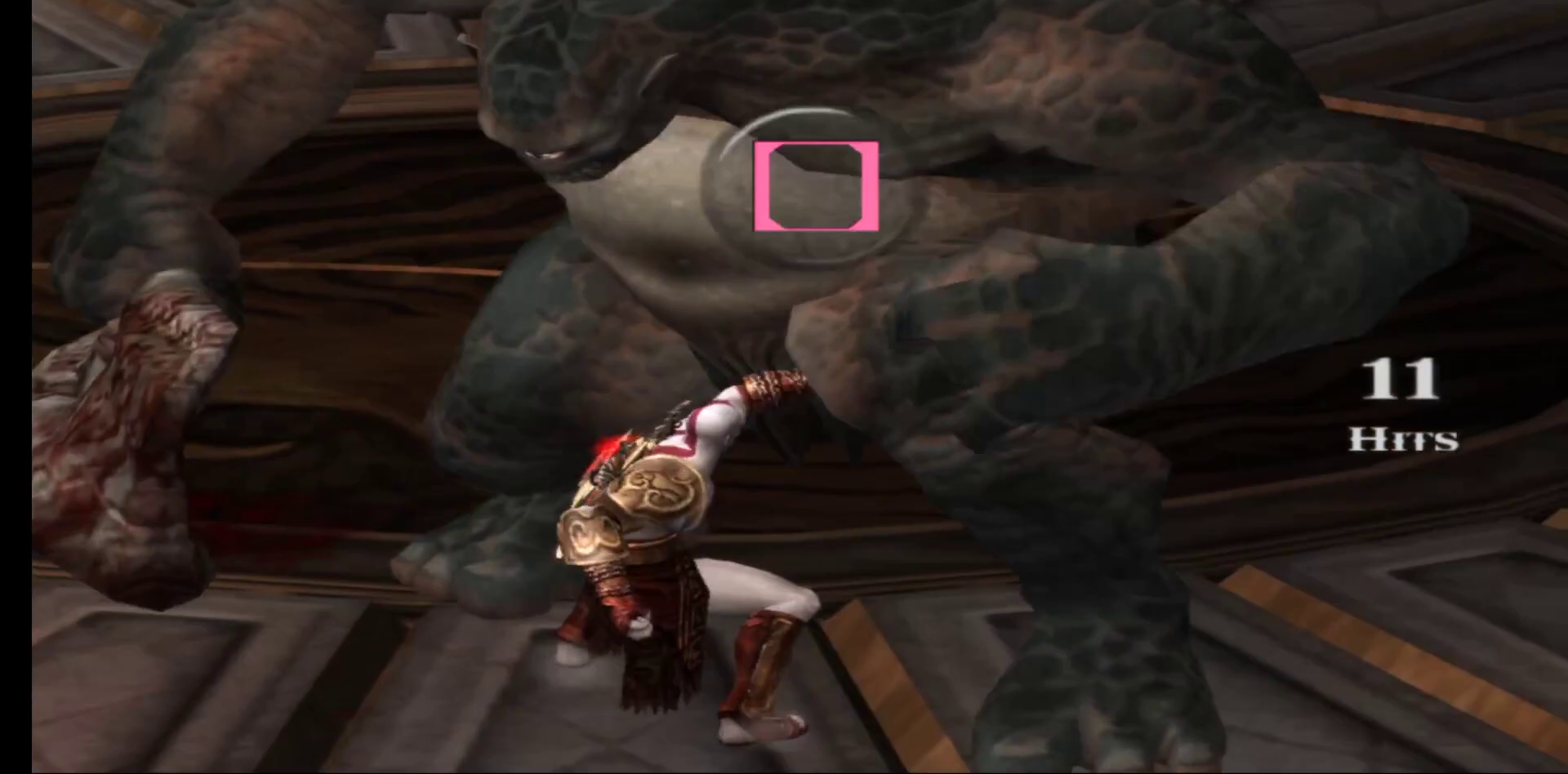
{"buttons": ["X"], "left_stick": "center", "right_stick": "center", "events": [[450, "X", "down"]]}
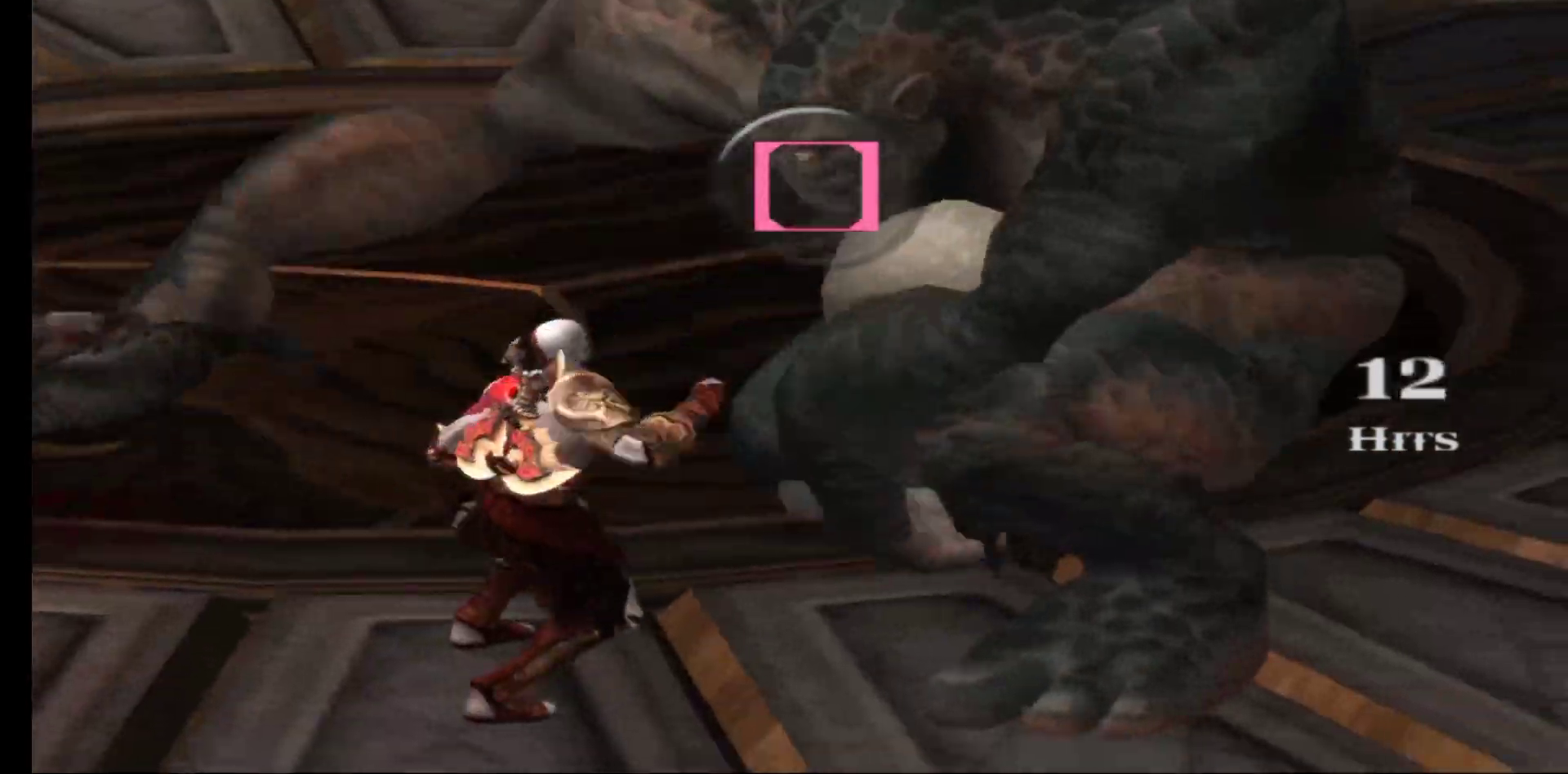
{"buttons": [], "left_stick": "center", "right_stick": "center", "events": [[50, "X", "up"]]}
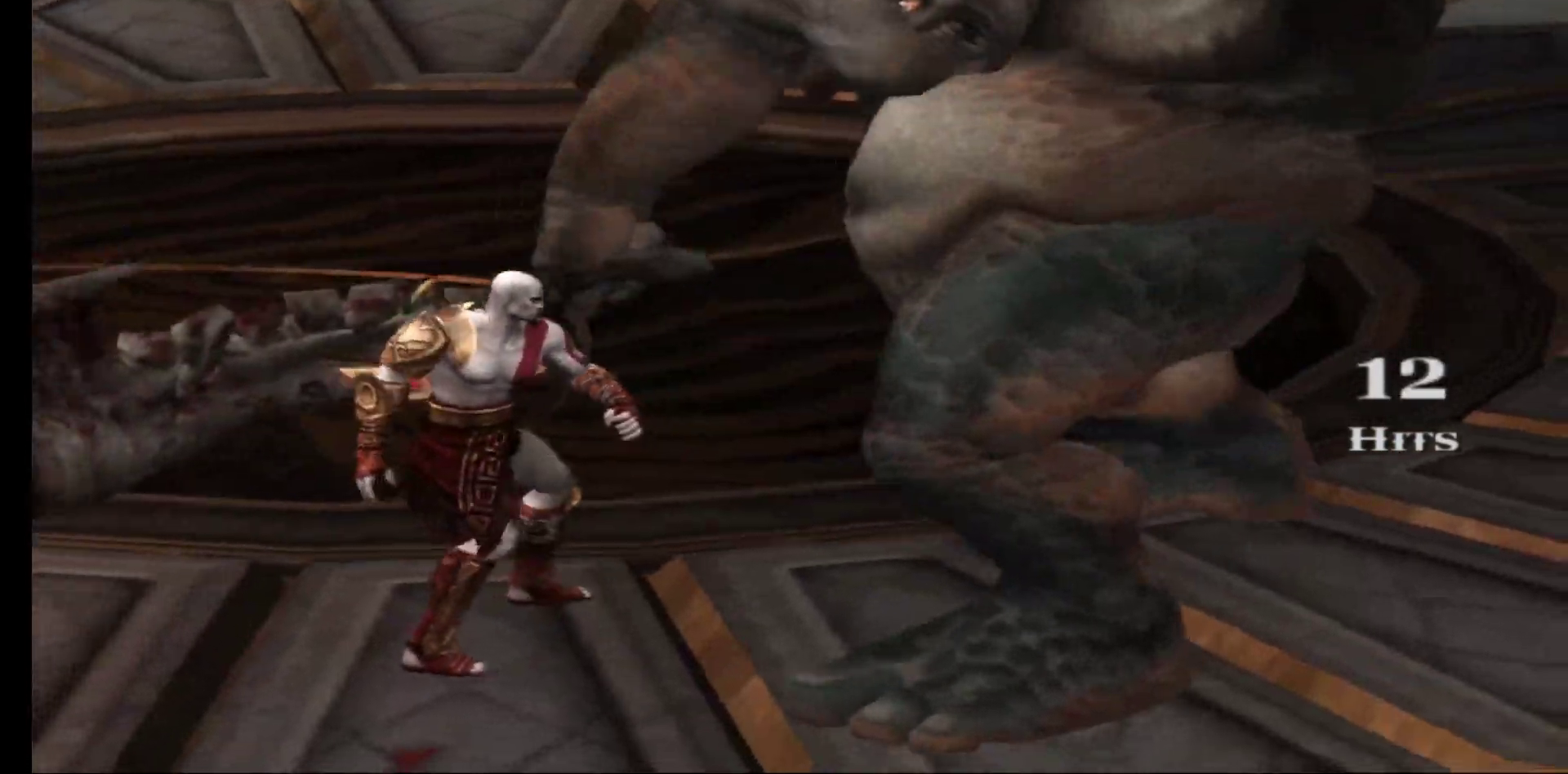
{"buttons": [], "left_stick": "center", "right_stick": "center", "events": []}